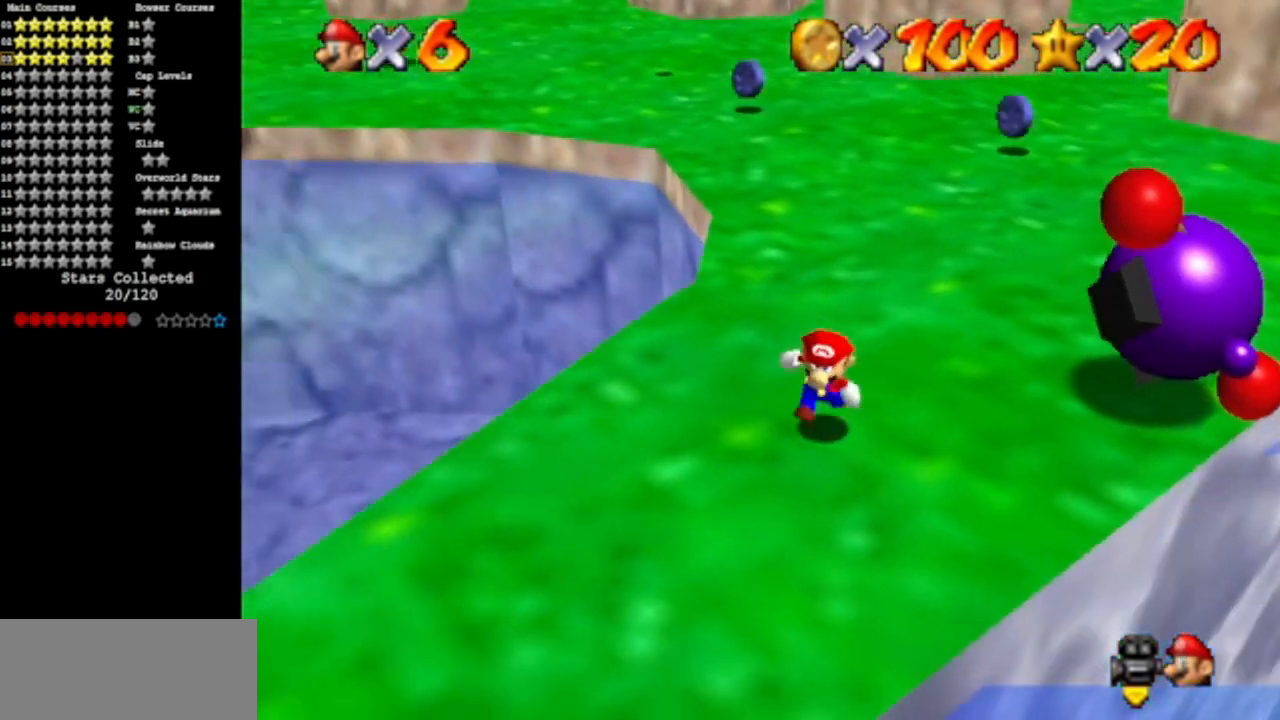
Gameplay with a controller (Nintendo layout); each line is a JSON object with the inputs held at the frame after it. "events" lists button and stick changes between this image and that frame as [ms after this image, input, new state], when the widget could be followed in between. Not read: L3 R3 START other_buttons.
{"buttons": [], "left_stick": "left", "events": [[83, "left_stick", "down-left"], [417, "left_stick", "left"]]}
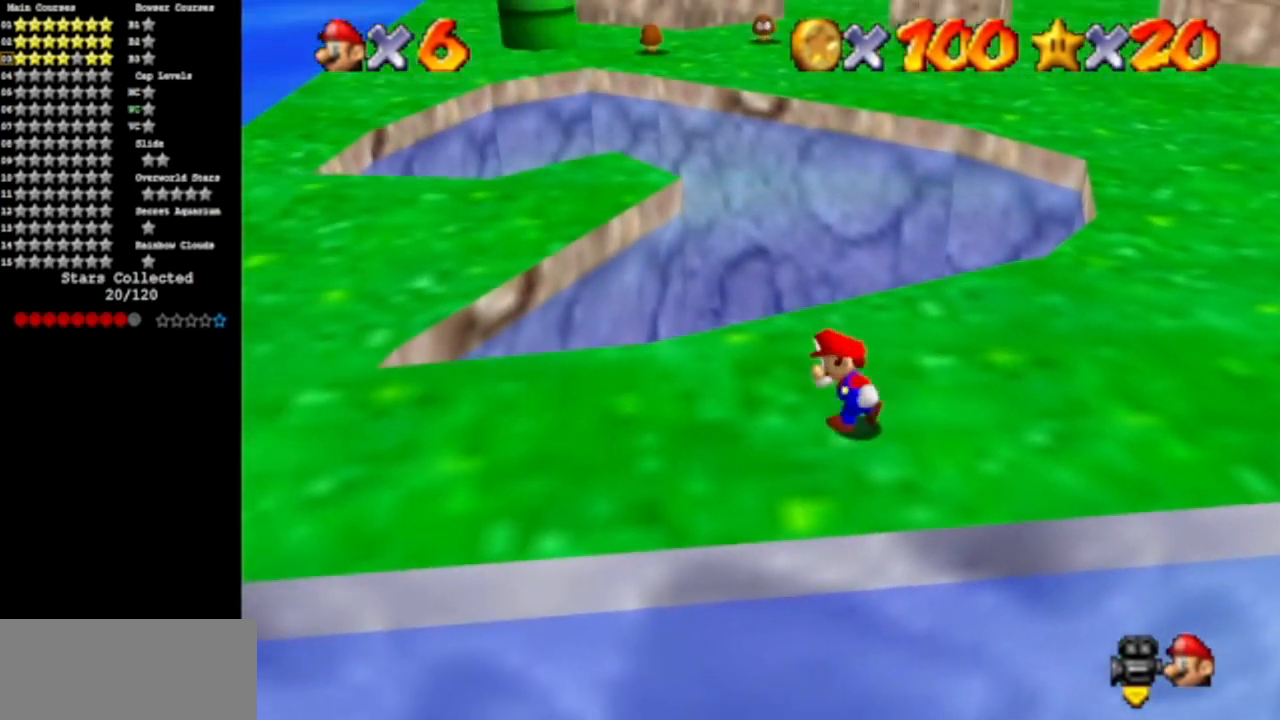
{"buttons": ["A"], "left_stick": "up", "events": [[134, "left_stick", "up-left"], [367, "A", "down"], [384, "left_stick", "up"]]}
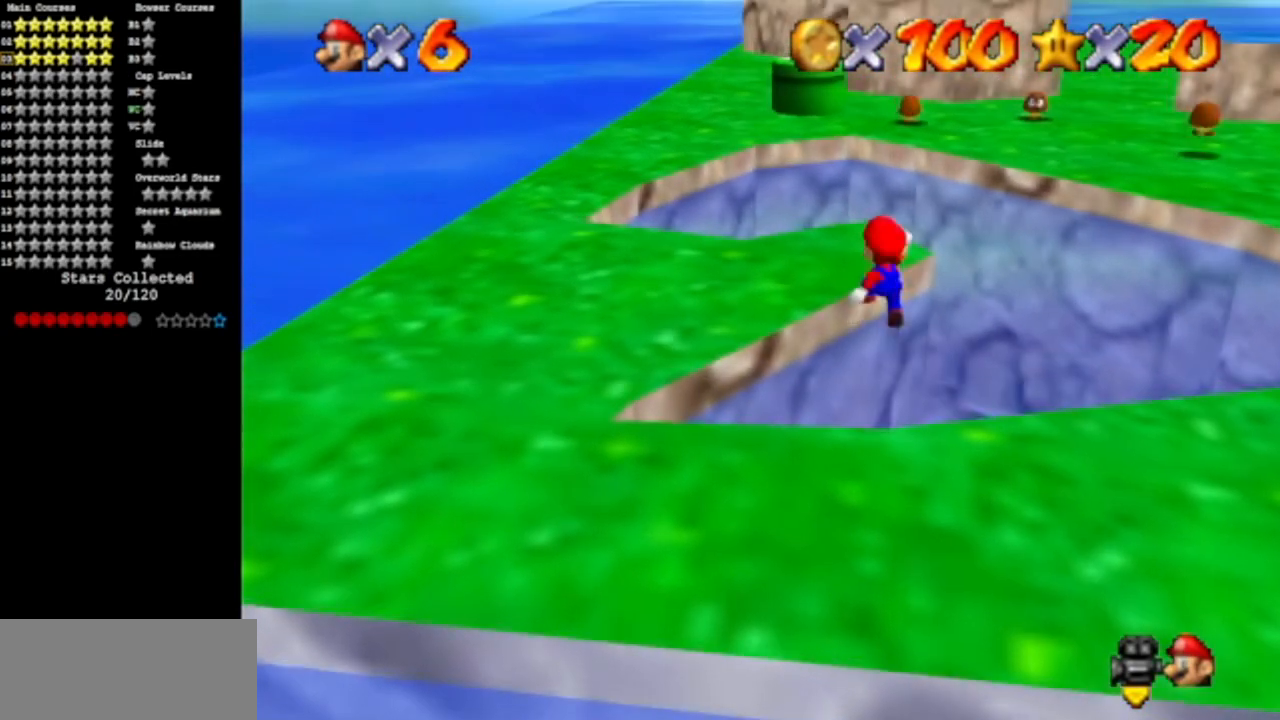
{"buttons": [], "left_stick": "down", "events": [[116, "A", "up"], [266, "C_DOWN", "down"], [266, "C_LEFT", "down"], [300, "left_stick", "center"], [433, "left_stick", "down"], [450, "C_DOWN", "up"], [450, "C_LEFT", "up"]]}
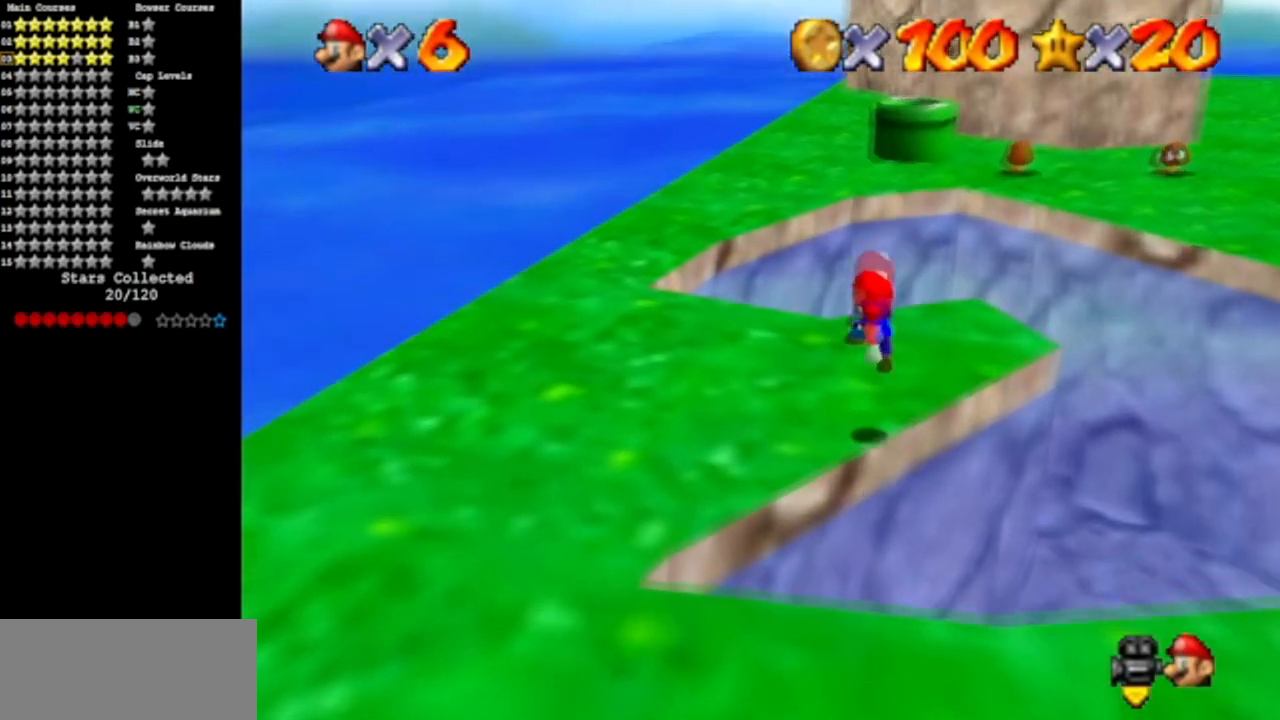
{"buttons": ["C_DOWN", "C_LEFT"], "left_stick": "up", "events": [[50, "C_LEFT", "down"], [100, "C_DOWN", "down"], [151, "left_stick", "center"], [234, "C_LEFT", "up"], [267, "C_DOWN", "up"], [317, "C_LEFT", "down"], [384, "C_DOWN", "down"], [401, "left_stick", "up"]]}
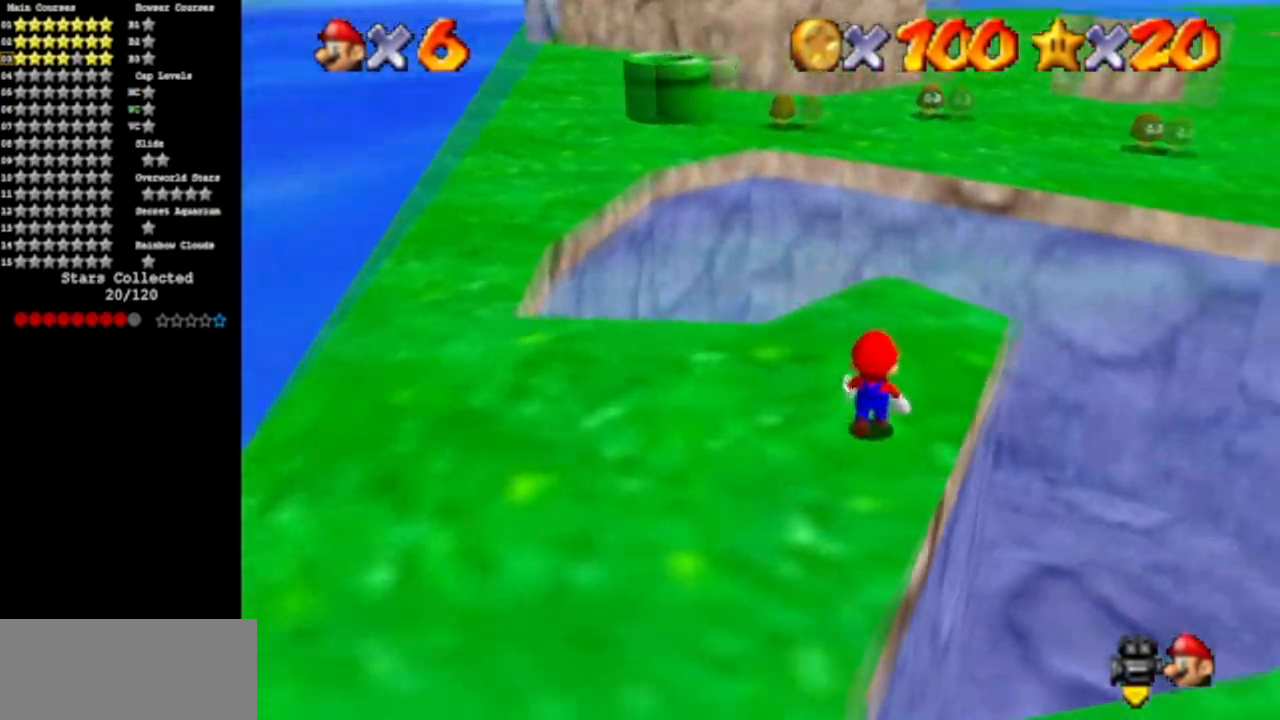
{"buttons": ["C_DOWN", "C_LEFT"], "left_stick": "up-left", "events": [[17, "left_stick", "center"], [50, "C_DOWN", "up"], [50, "C_LEFT", "up"], [117, "C_LEFT", "down"], [150, "C_DOWN", "down"], [283, "left_stick", "up-left"], [334, "C_DOWN", "up"], [334, "C_LEFT", "up"], [484, "C_DOWN", "down"], [484, "C_LEFT", "down"]]}
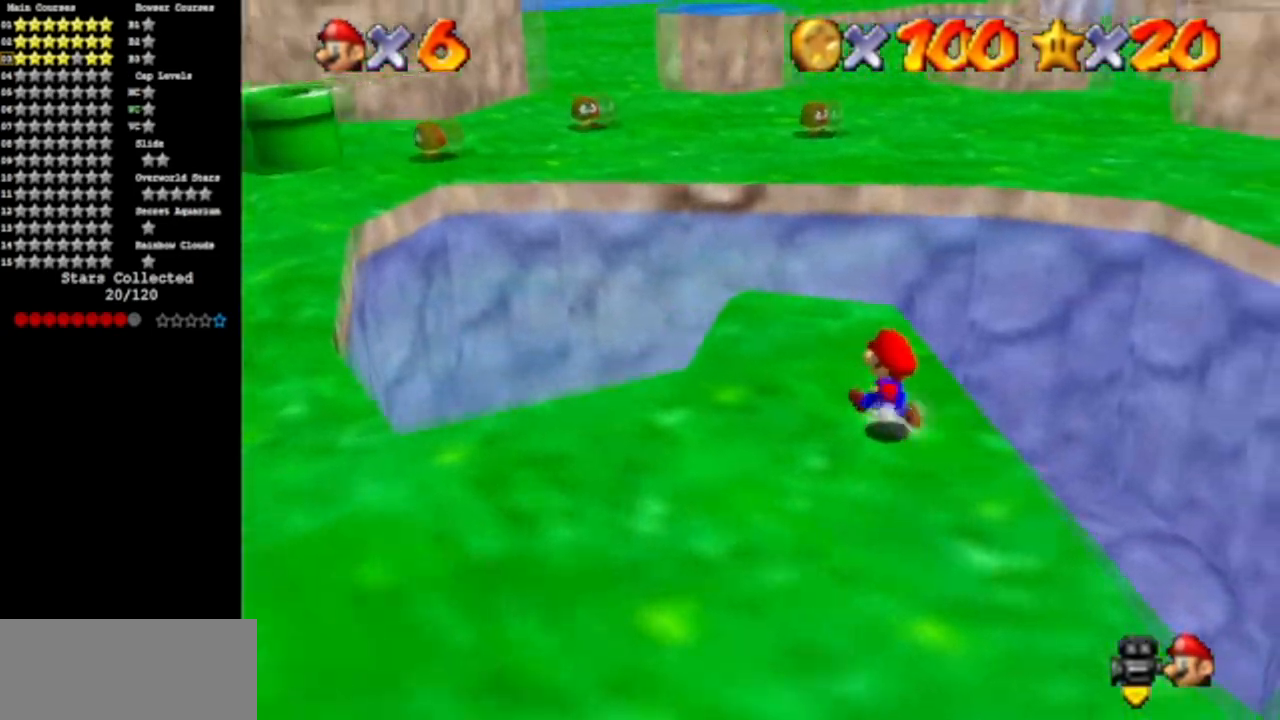
{"buttons": [], "left_stick": "left", "events": [[117, "left_stick", "center"], [134, "C_DOWN", "up"], [134, "C_LEFT", "up"], [217, "C_LEFT", "down"], [251, "C_DOWN", "down"], [351, "left_stick", "left"], [434, "C_DOWN", "up"], [451, "C_LEFT", "up"]]}
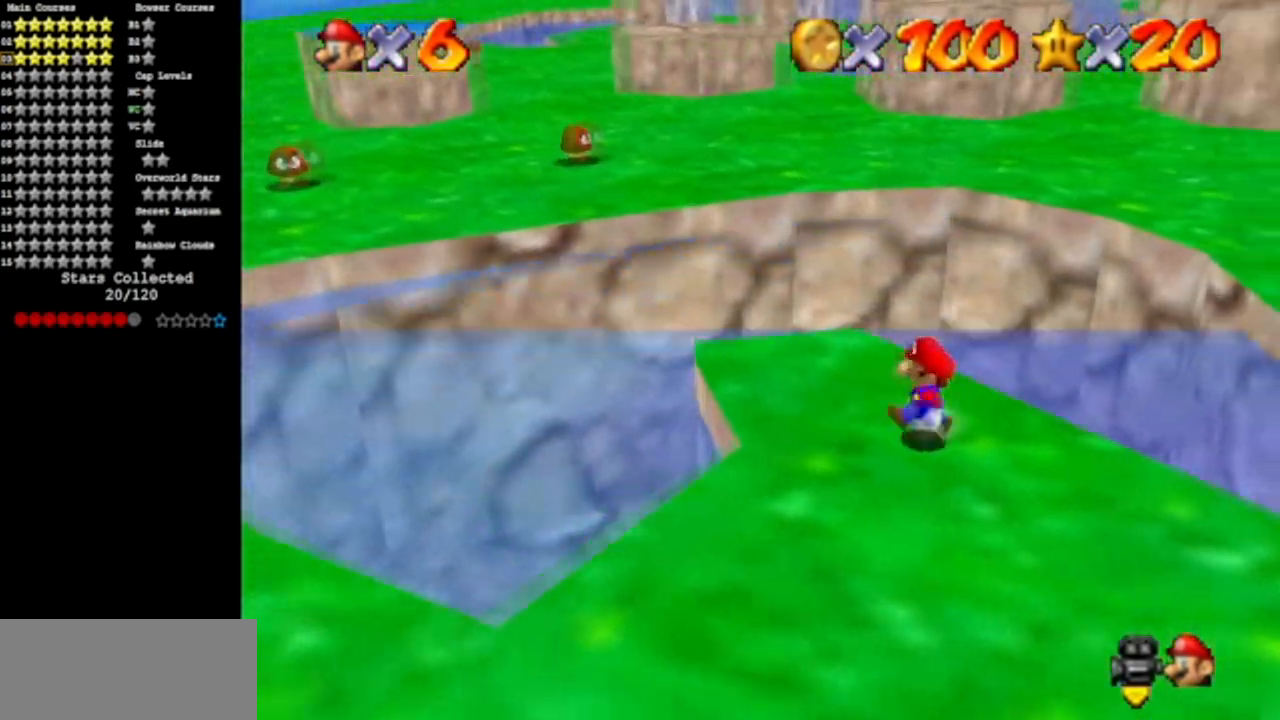
{"buttons": ["C_DOWN", "C_LEFT"], "left_stick": "center", "events": [[33, "C_LEFT", "down"], [67, "C_DOWN", "down"], [100, "left_stick", "center"], [233, "C_DOWN", "up"], [233, "C_LEFT", "up"], [317, "C_LEFT", "down"], [384, "C_DOWN", "down"]]}
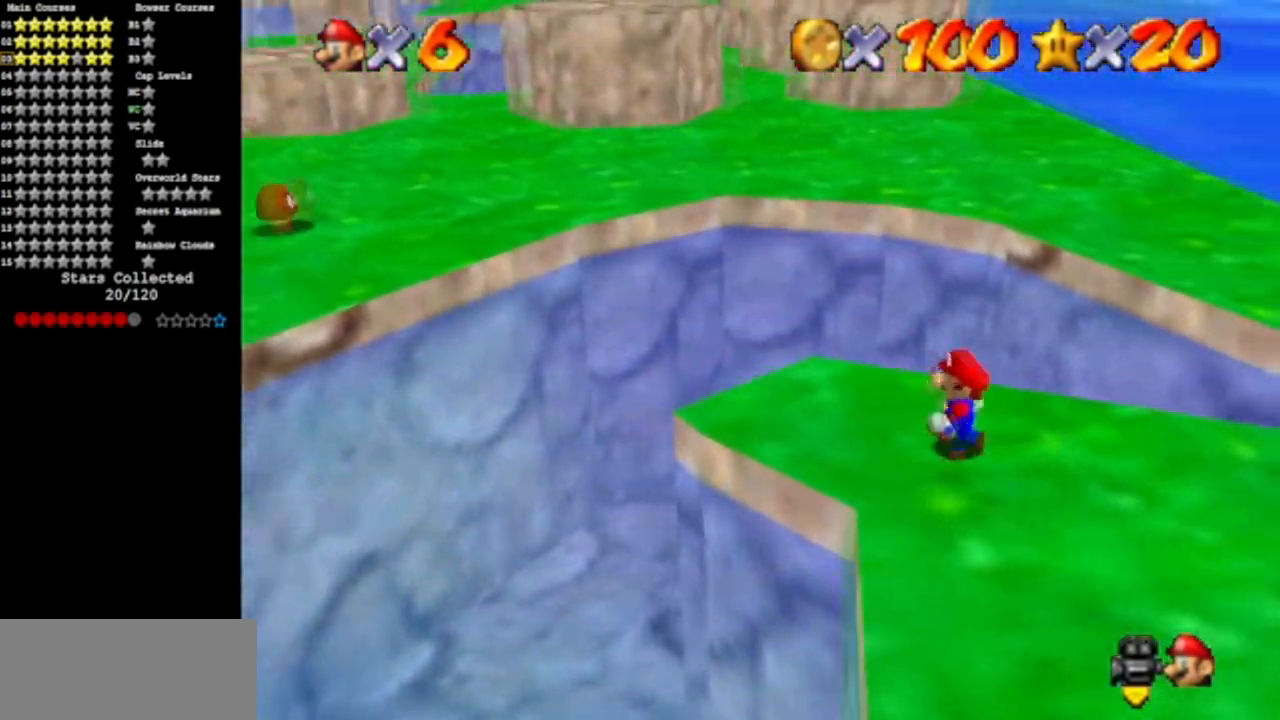
{"buttons": [], "left_stick": "down-left", "events": [[17, "C_DOWN", "up"], [17, "left_stick", "left"], [50, "C_LEFT", "up"], [100, "left_stick", "down-left"], [367, "A", "down"], [401, "A", "up"]]}
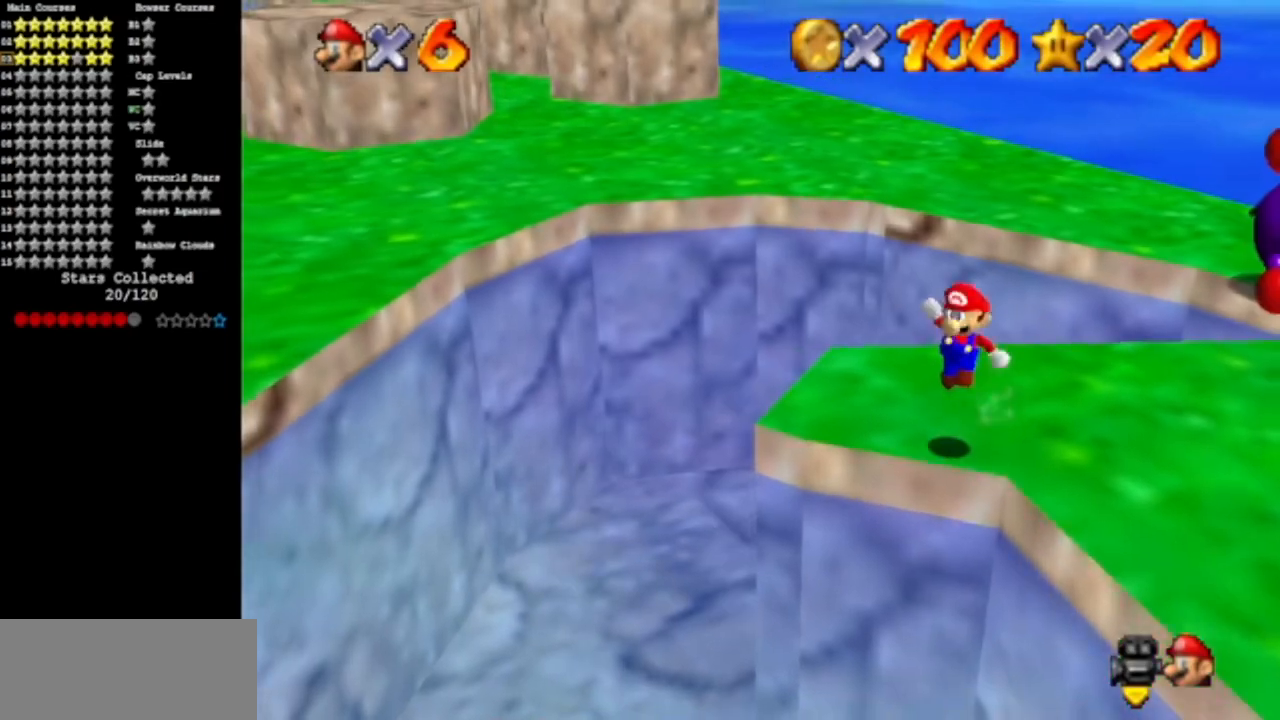
{"buttons": [], "left_stick": "down-left", "events": [[67, "left_stick", "center"], [283, "left_stick", "down-left"]]}
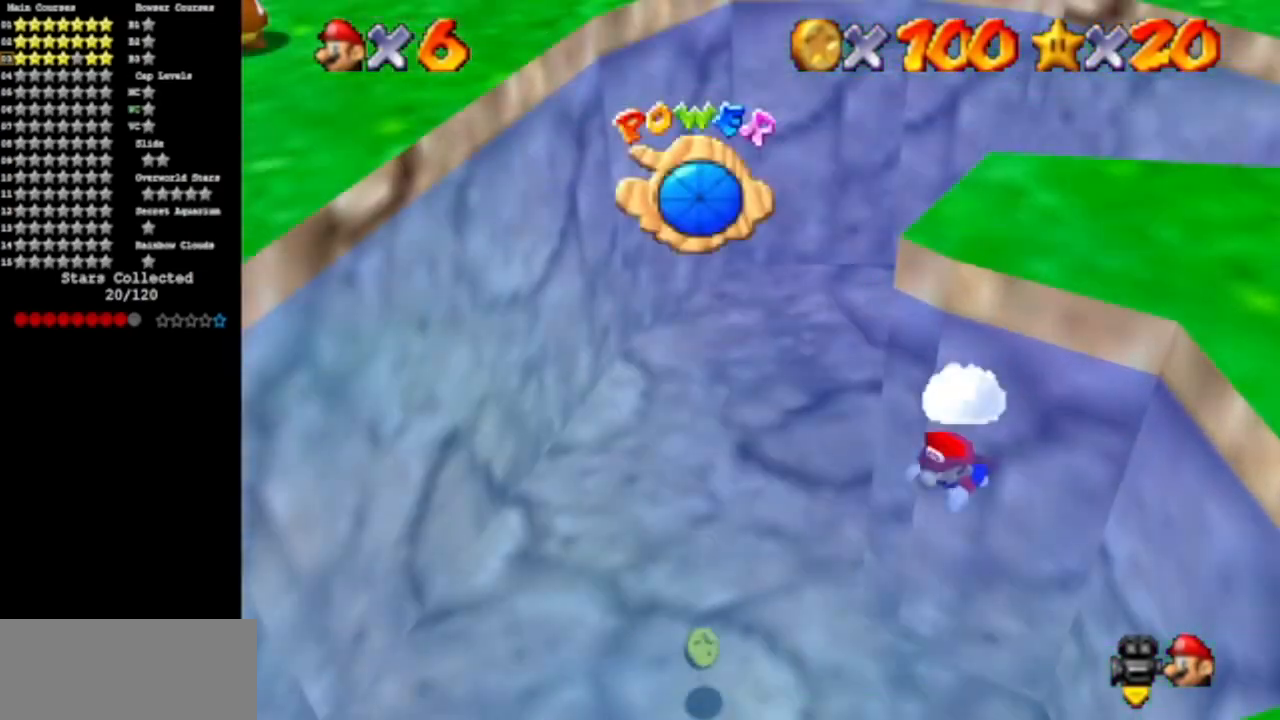
{"buttons": [], "left_stick": "up", "events": [[50, "left_stick", "center"], [334, "left_stick", "up"]]}
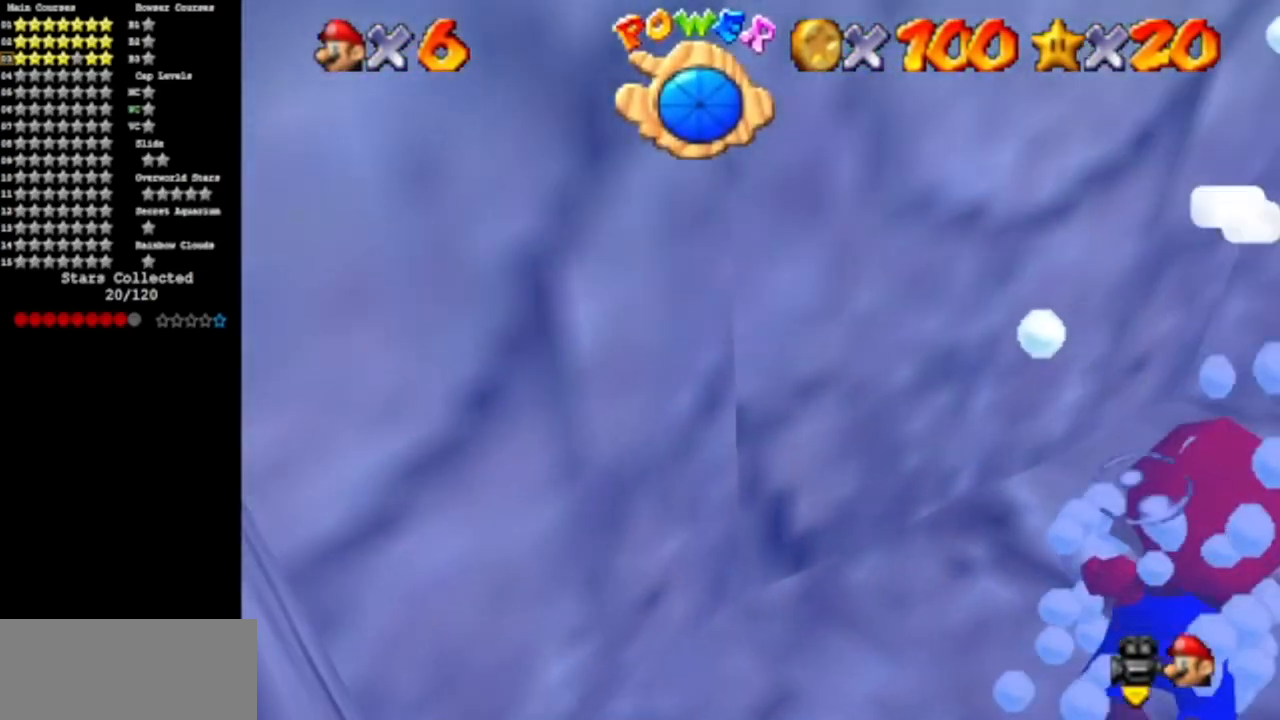
{"buttons": [], "left_stick": "up", "events": [[117, "A", "down"], [367, "A", "up"]]}
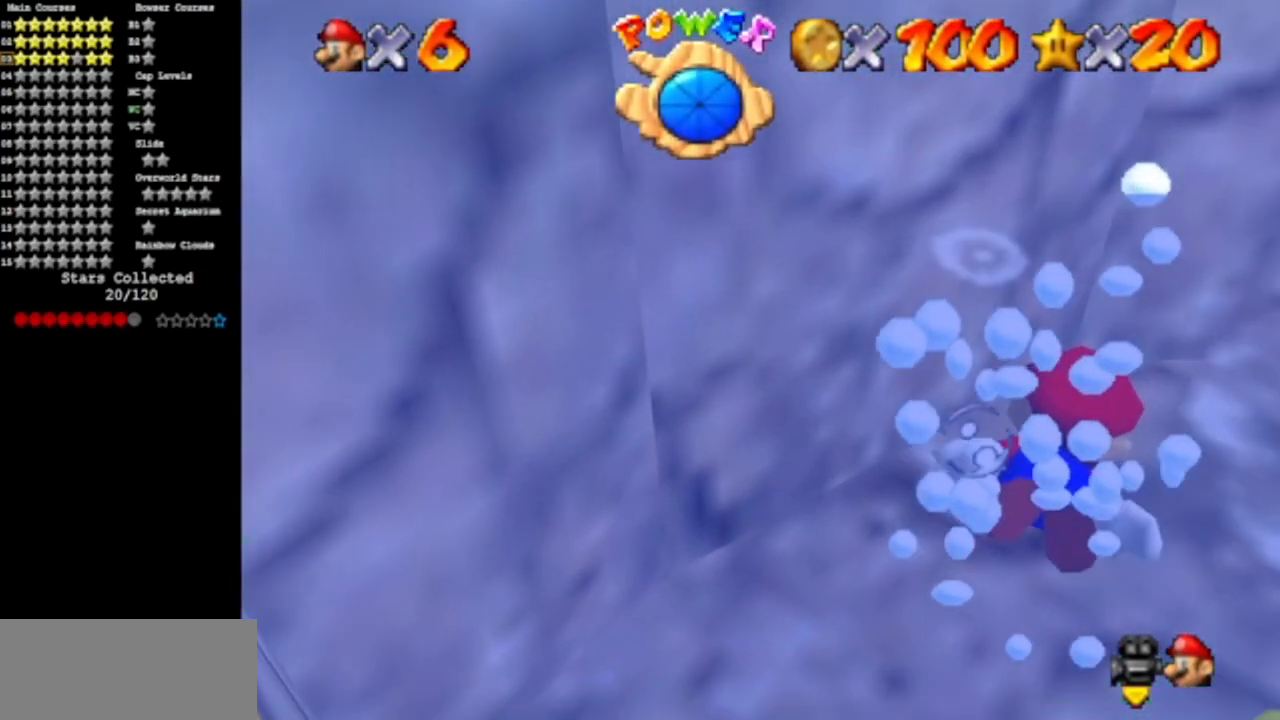
{"buttons": [], "left_stick": "right", "events": [[201, "left_stick", "up-right"], [251, "A", "down"], [417, "left_stick", "right"], [468, "A", "up"]]}
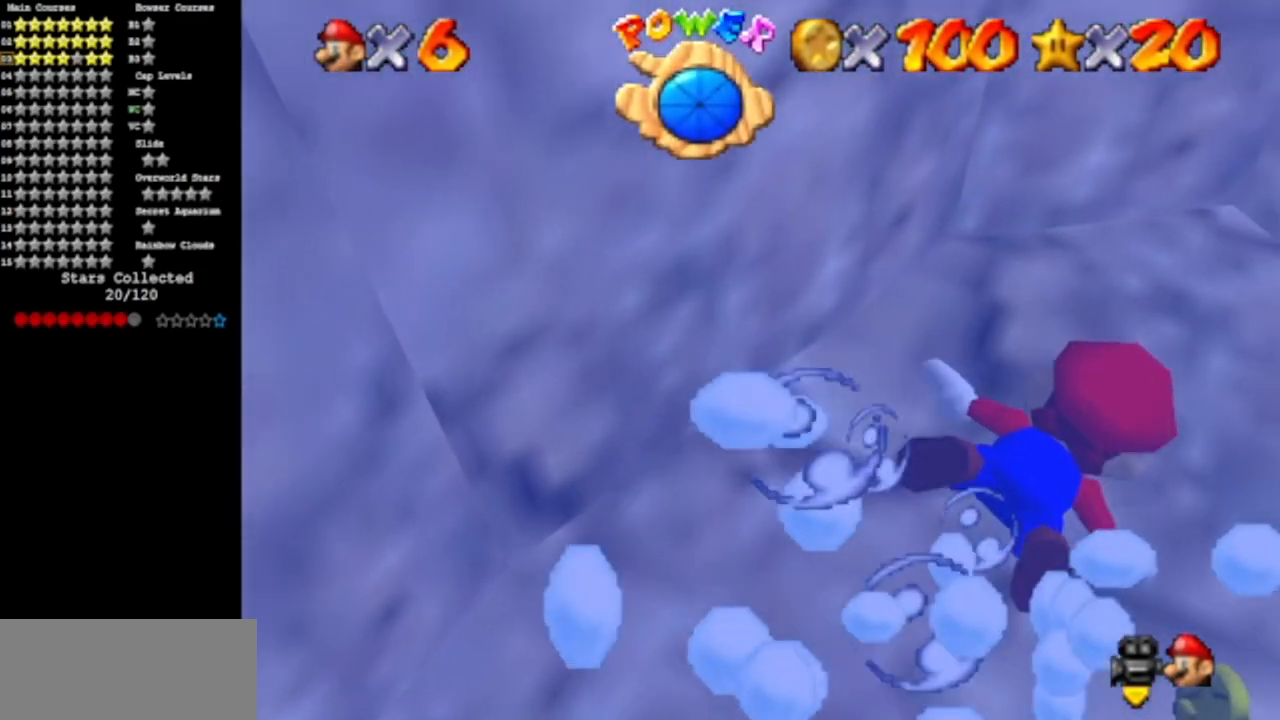
{"buttons": [], "left_stick": "up-right", "events": [[384, "left_stick", "up-right"]]}
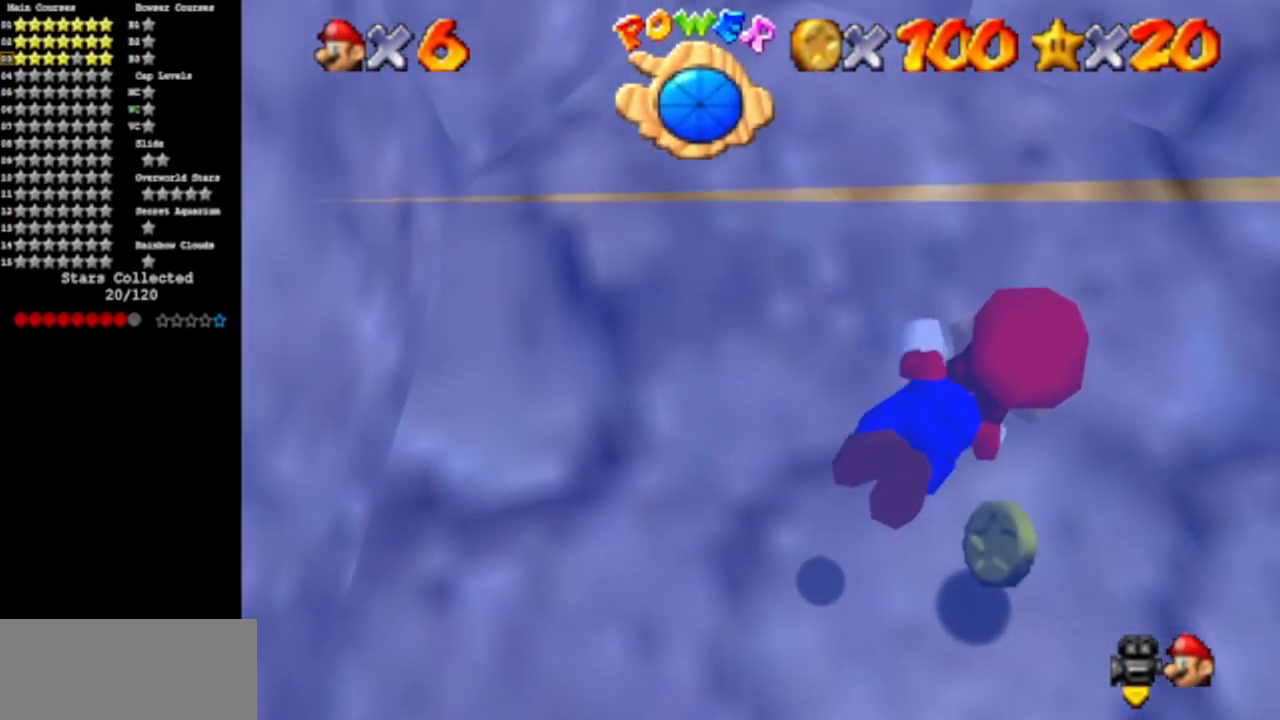
{"buttons": [], "left_stick": "up-right", "events": []}
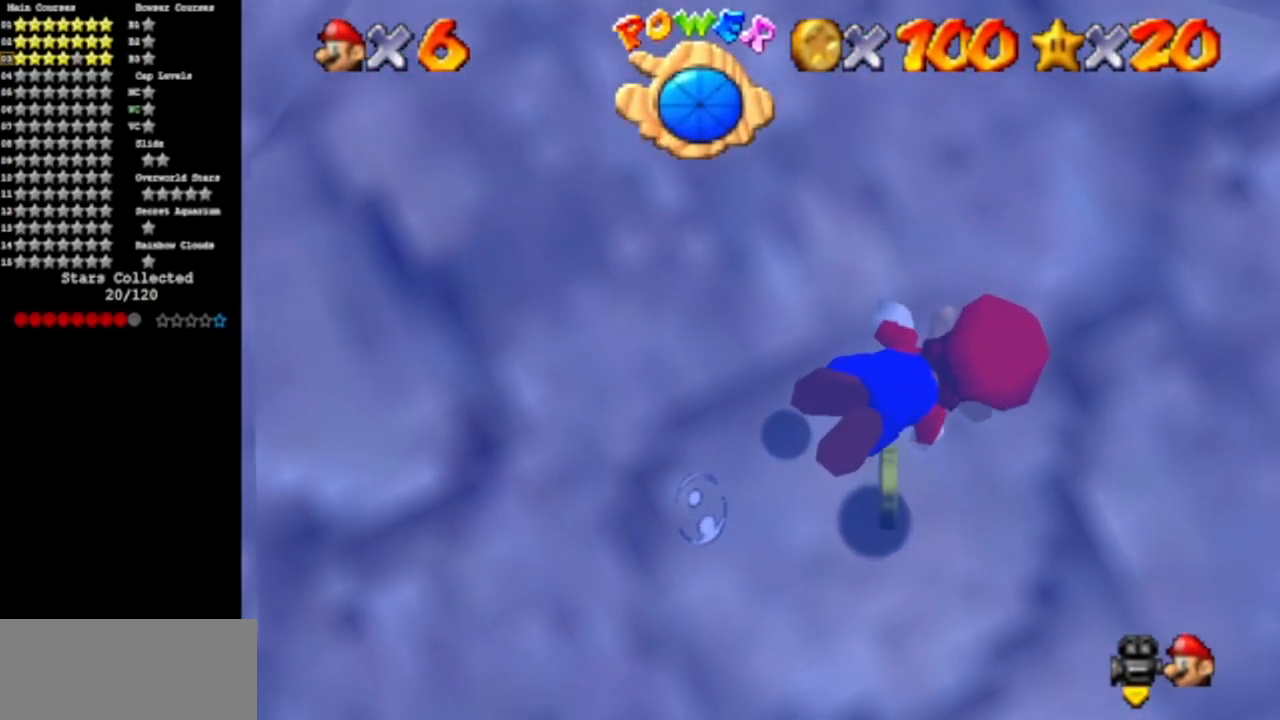
{"buttons": [], "left_stick": "up-right", "events": [[117, "A", "down"], [233, "A", "up"]]}
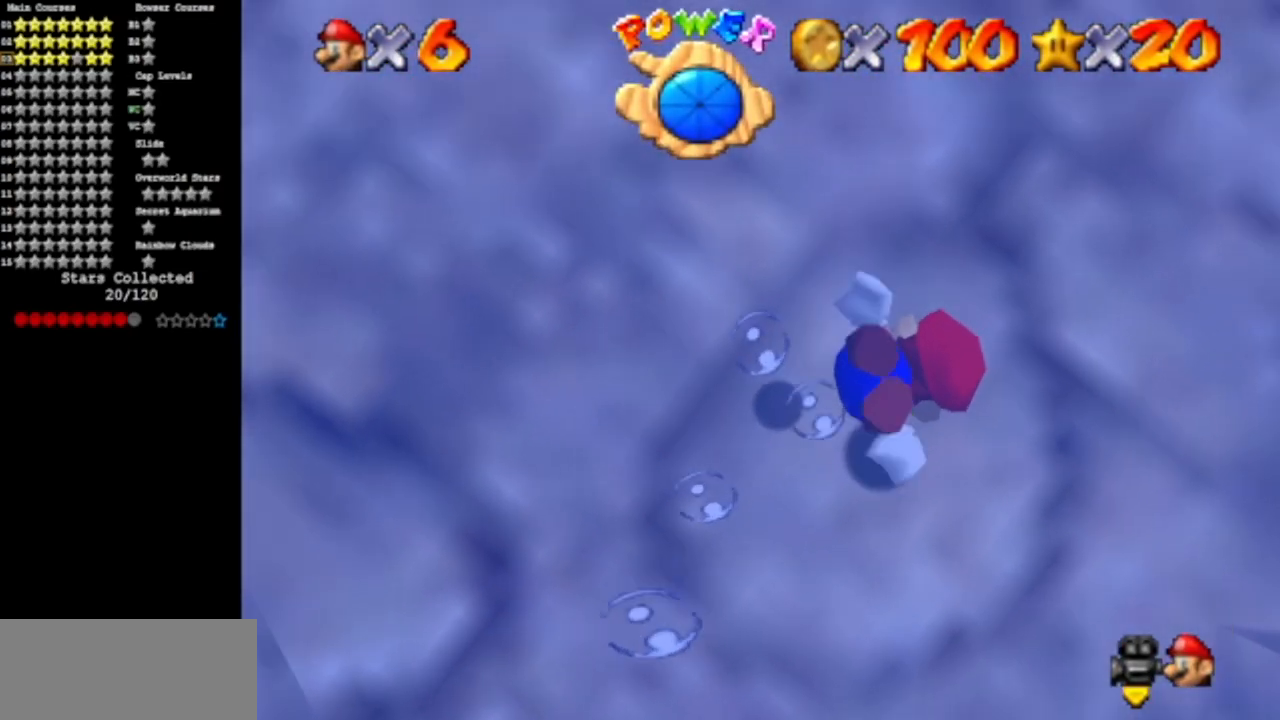
{"buttons": [], "left_stick": "up-right", "events": []}
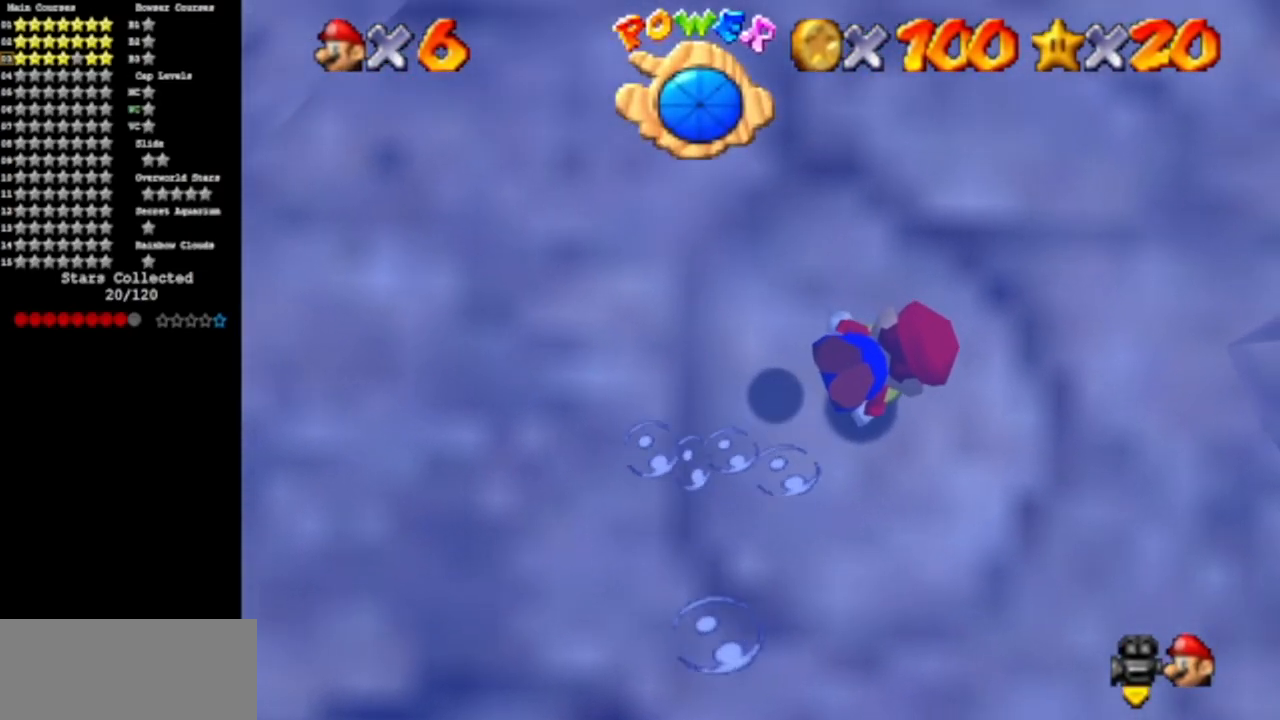
{"buttons": [], "left_stick": "center", "events": [[267, "left_stick", "center"]]}
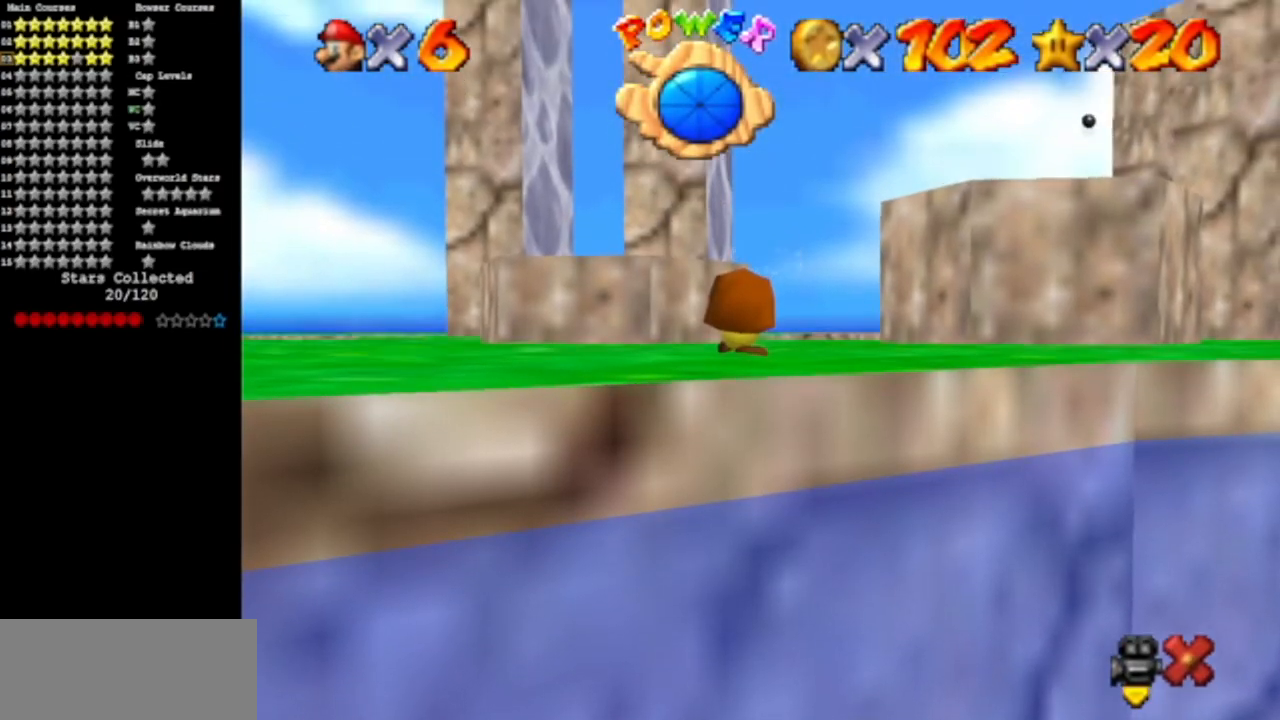
{"buttons": [], "left_stick": "center", "events": []}
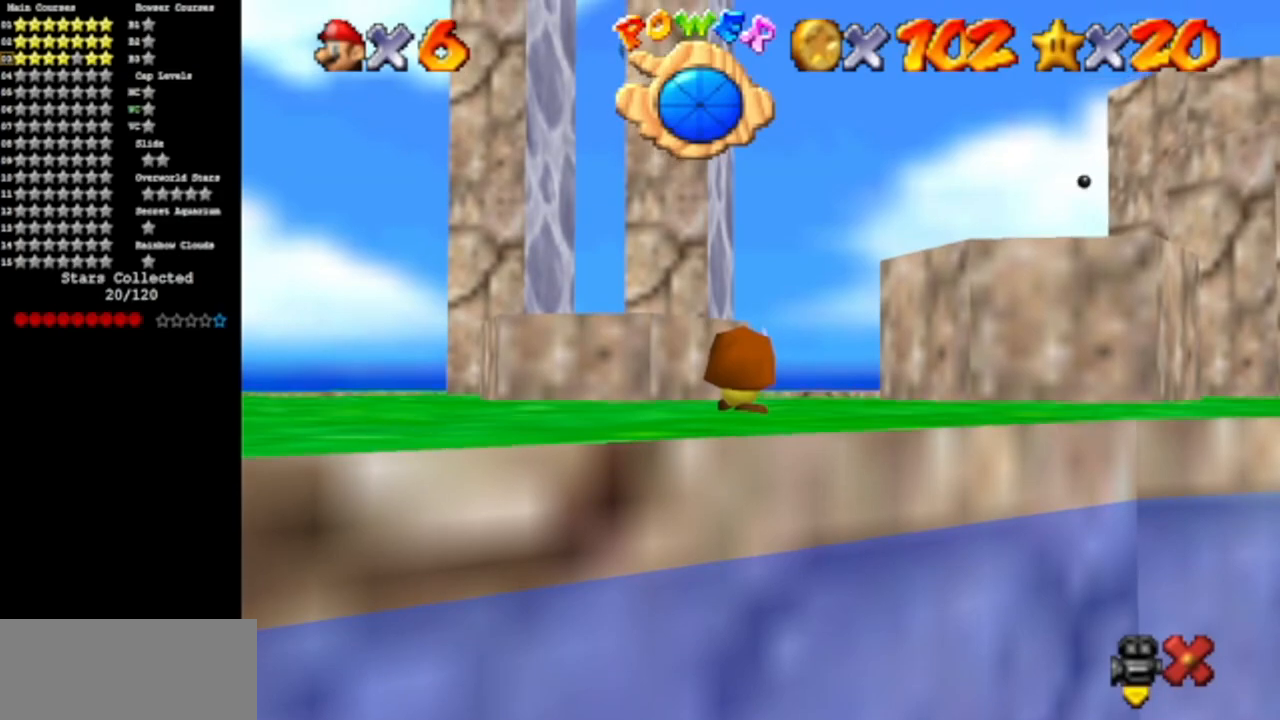
{"buttons": [], "left_stick": "center", "events": []}
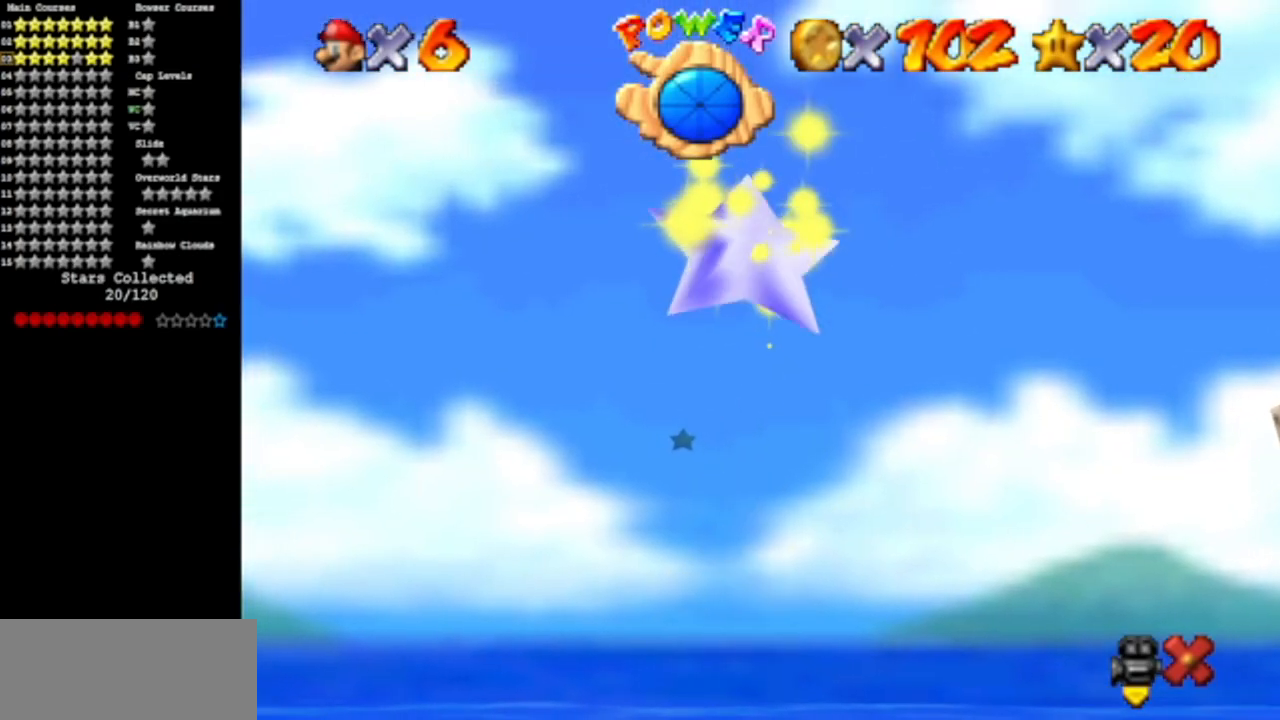
{"buttons": [], "left_stick": "center", "events": []}
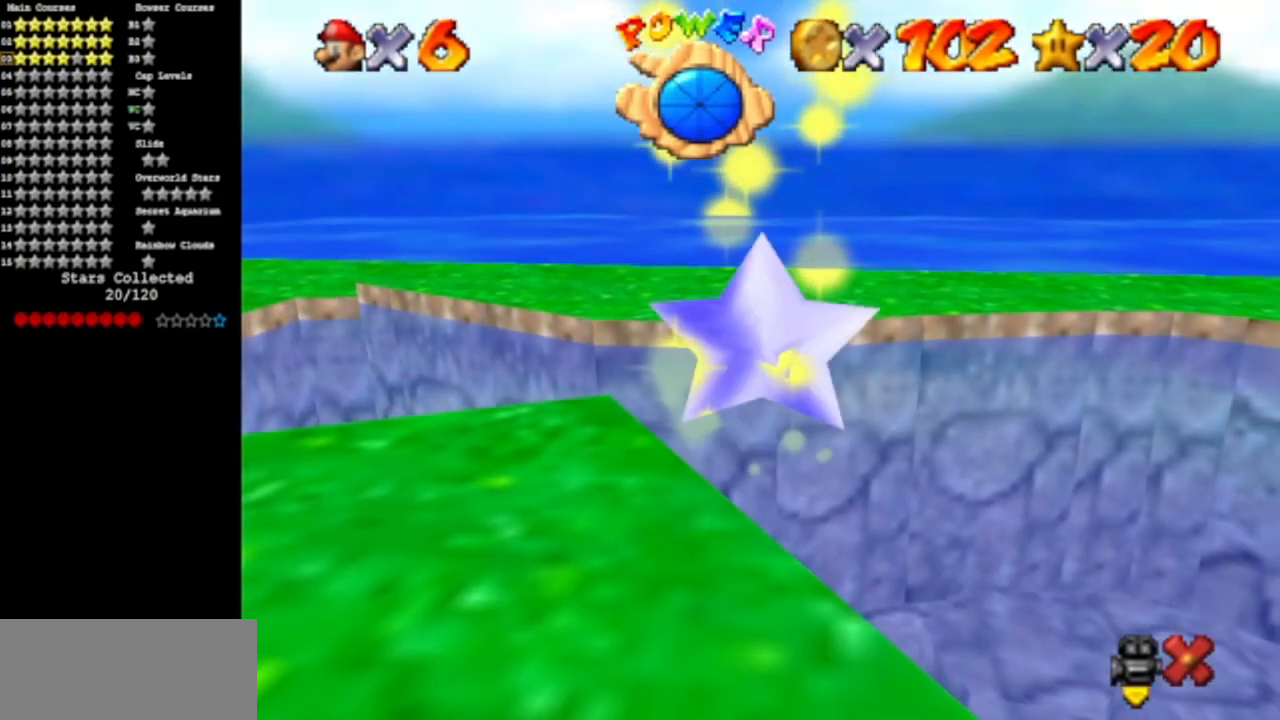
{"buttons": [], "left_stick": "center", "events": []}
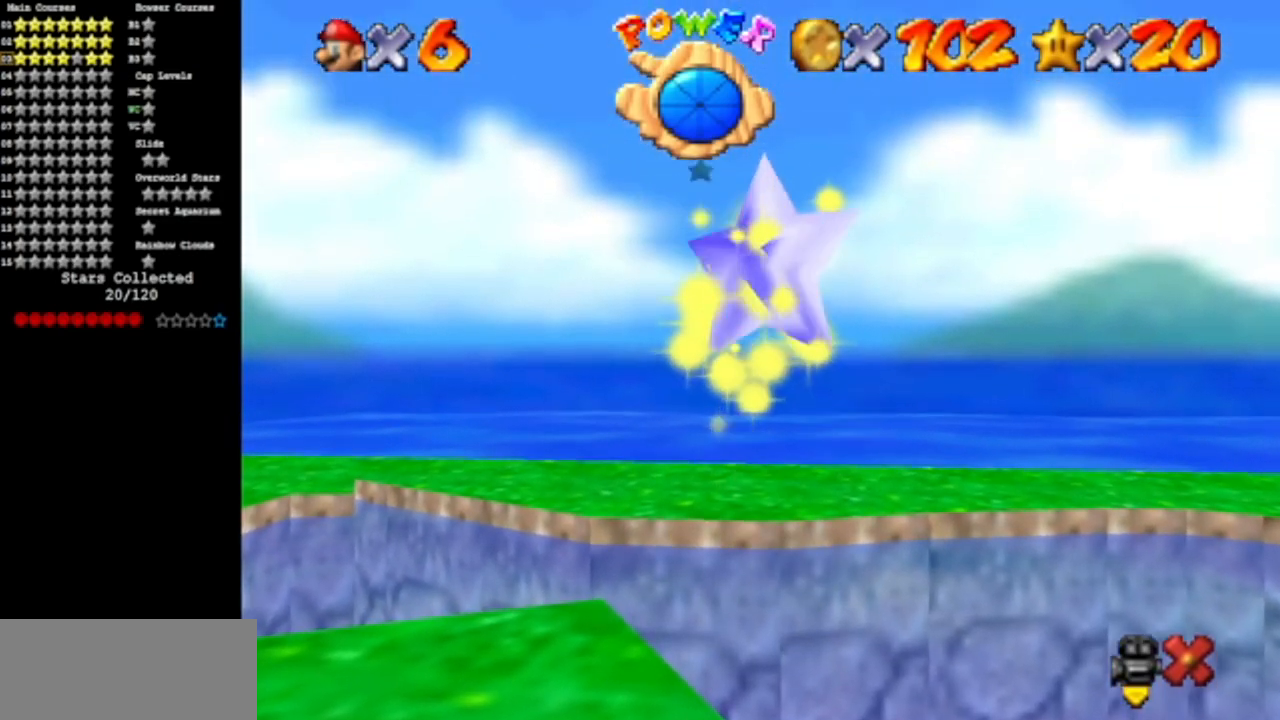
{"buttons": [], "left_stick": "down-left", "events": [[417, "left_stick", "down-left"]]}
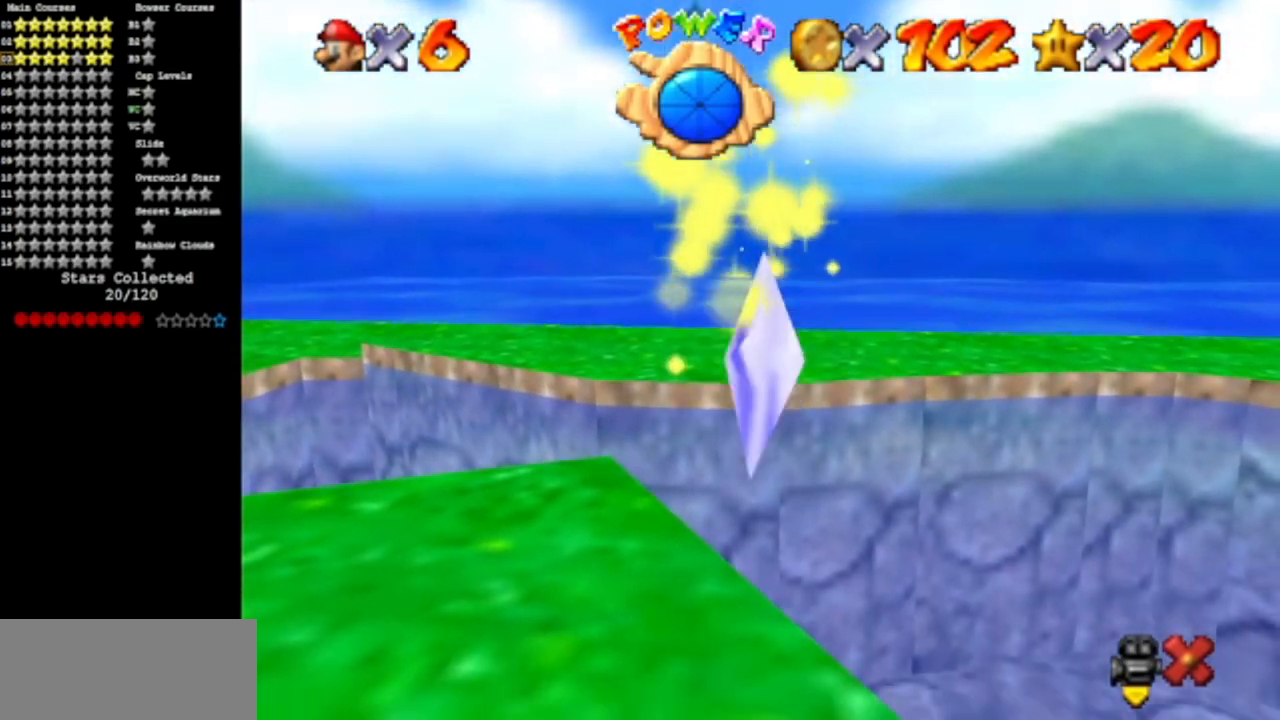
{"buttons": [], "left_stick": "down-left", "events": []}
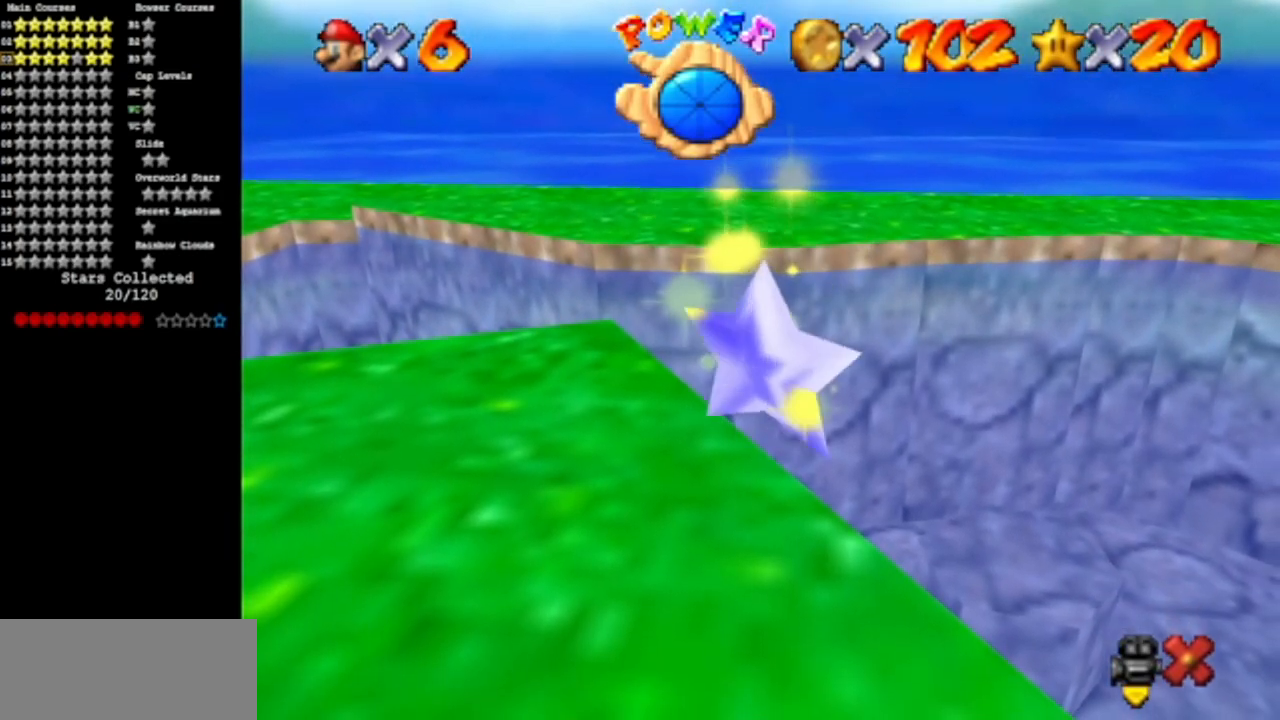
{"buttons": [], "left_stick": "down-left", "events": []}
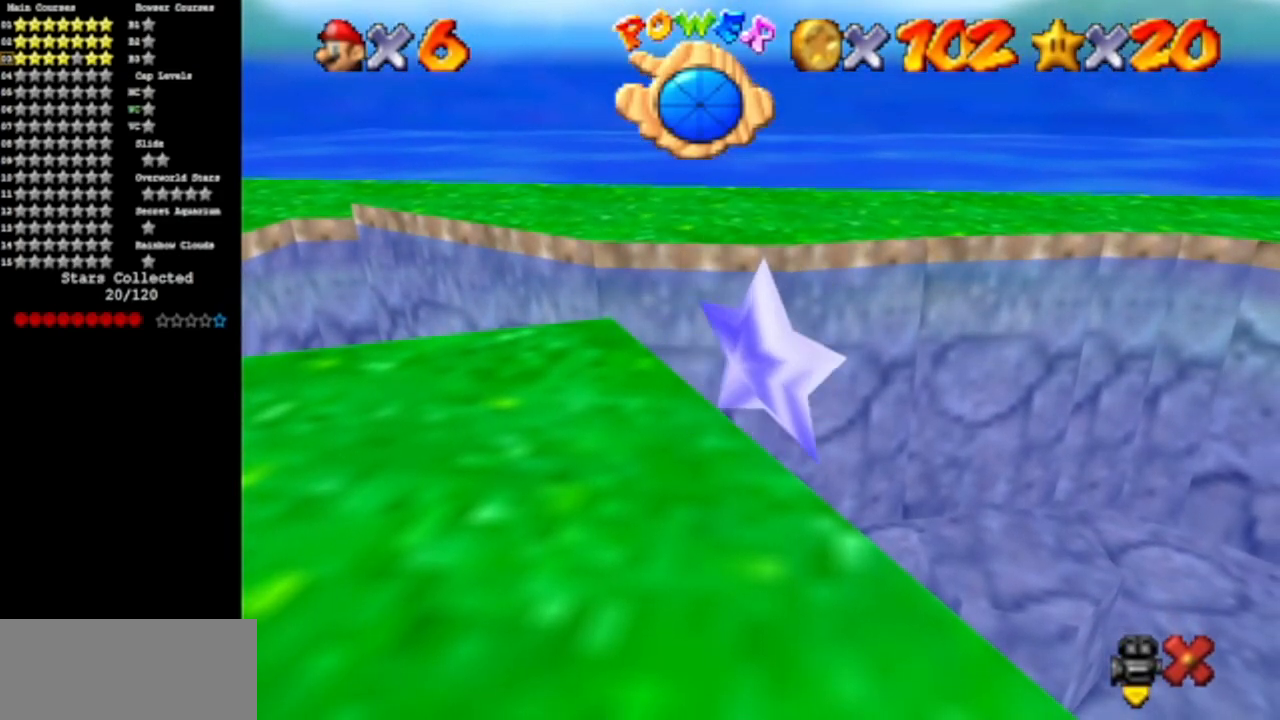
{"buttons": ["A"], "left_stick": "down-left", "events": [[450, "A", "down"]]}
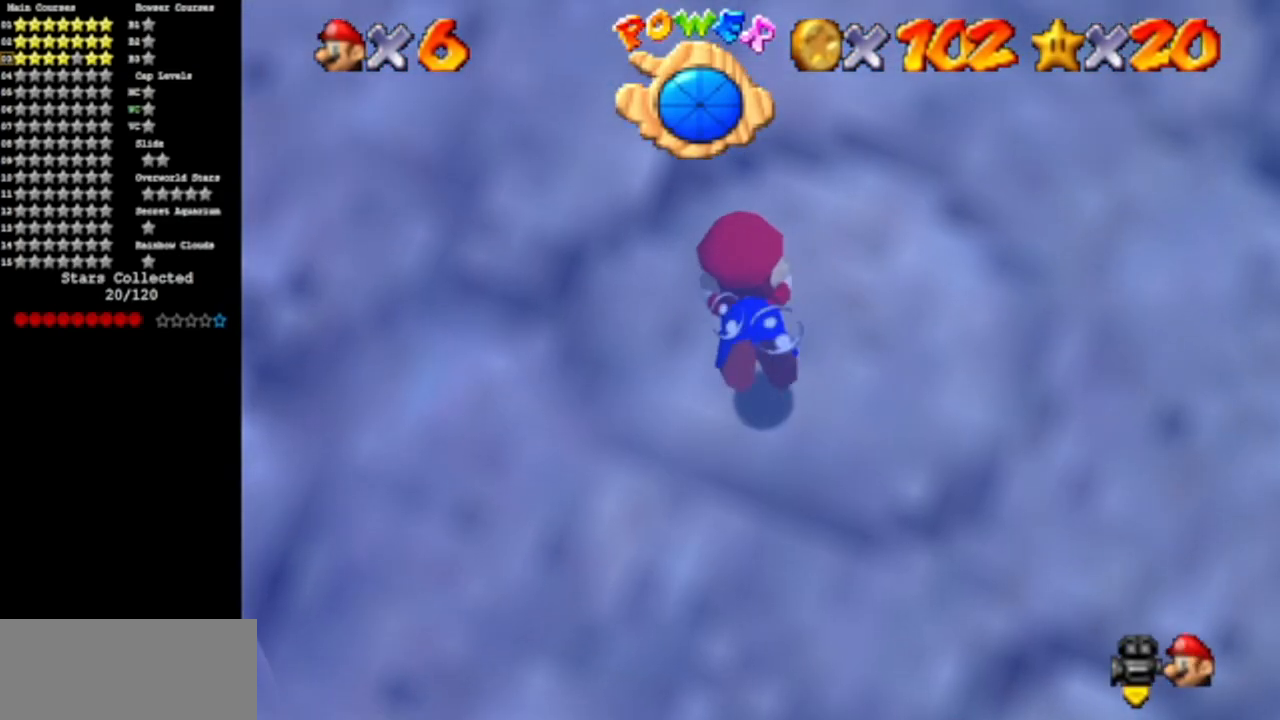
{"buttons": ["A"], "left_stick": "down-left", "events": [[151, "A", "up"], [484, "A", "down"]]}
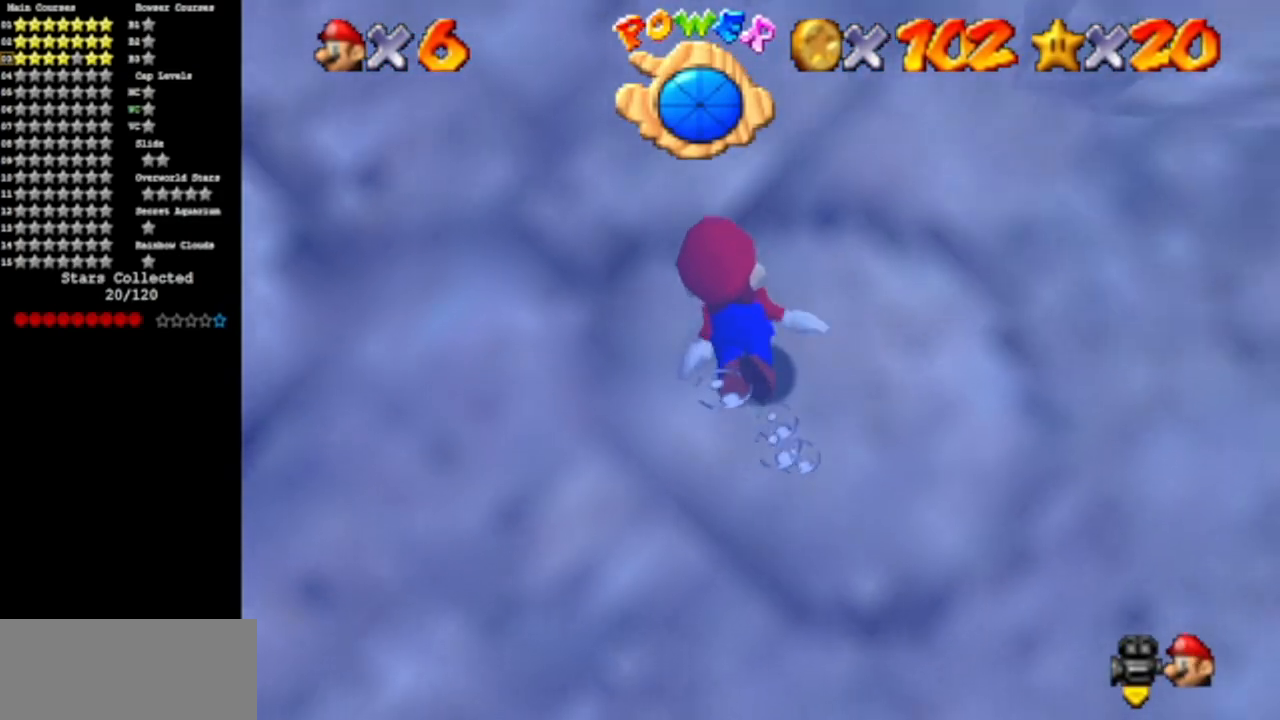
{"buttons": [], "left_stick": "down-left", "events": [[300, "A", "up"]]}